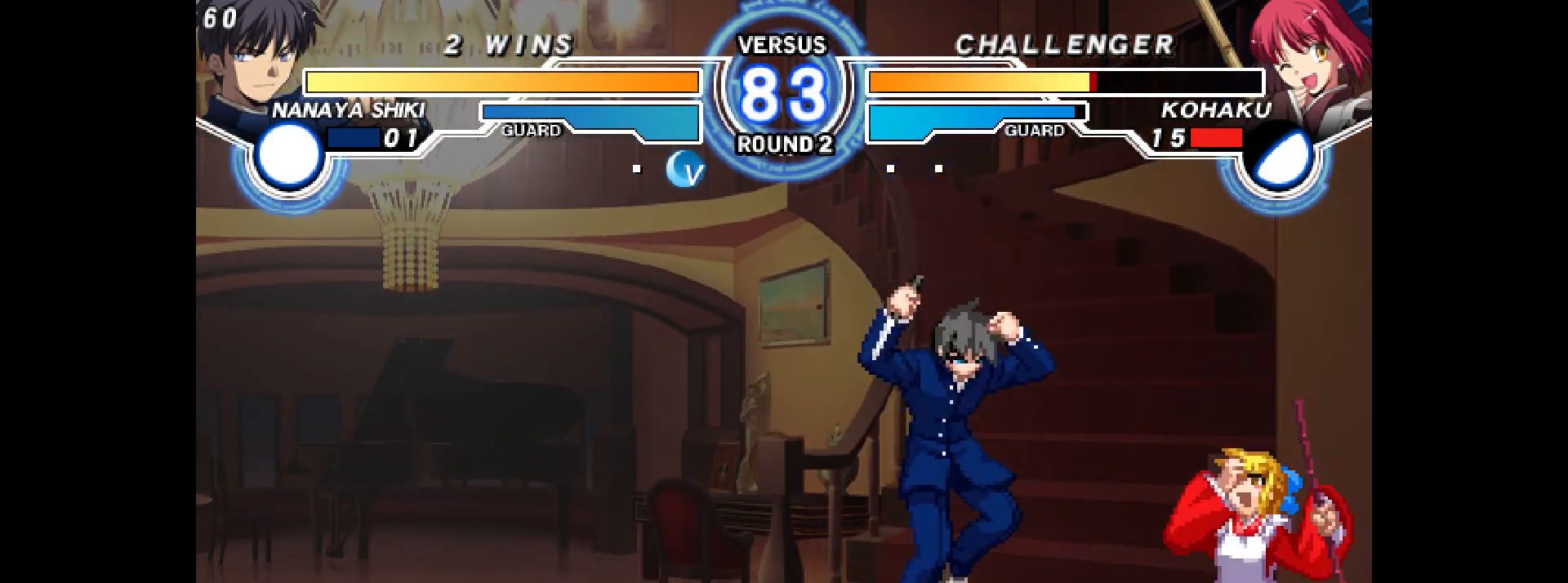
Gameplay with a controller (arcade stick); each line is a JSON object with the inputs held at the frame after it (dt_ms = milliseconds from this image to that frame). "events" lists button and stick changes between this image and that frame as [ms after this image, input, new state], when the widget could be followed in between. Not read: HOME L3 R3 SELECT START other_buttons.
{"dt_ms": 500, "buttons": [], "events": [[67, "DPAD_UP", "down"], [283, "DPAD_UP", "up"], [500, "DPAD_RIGHT", "up"]]}
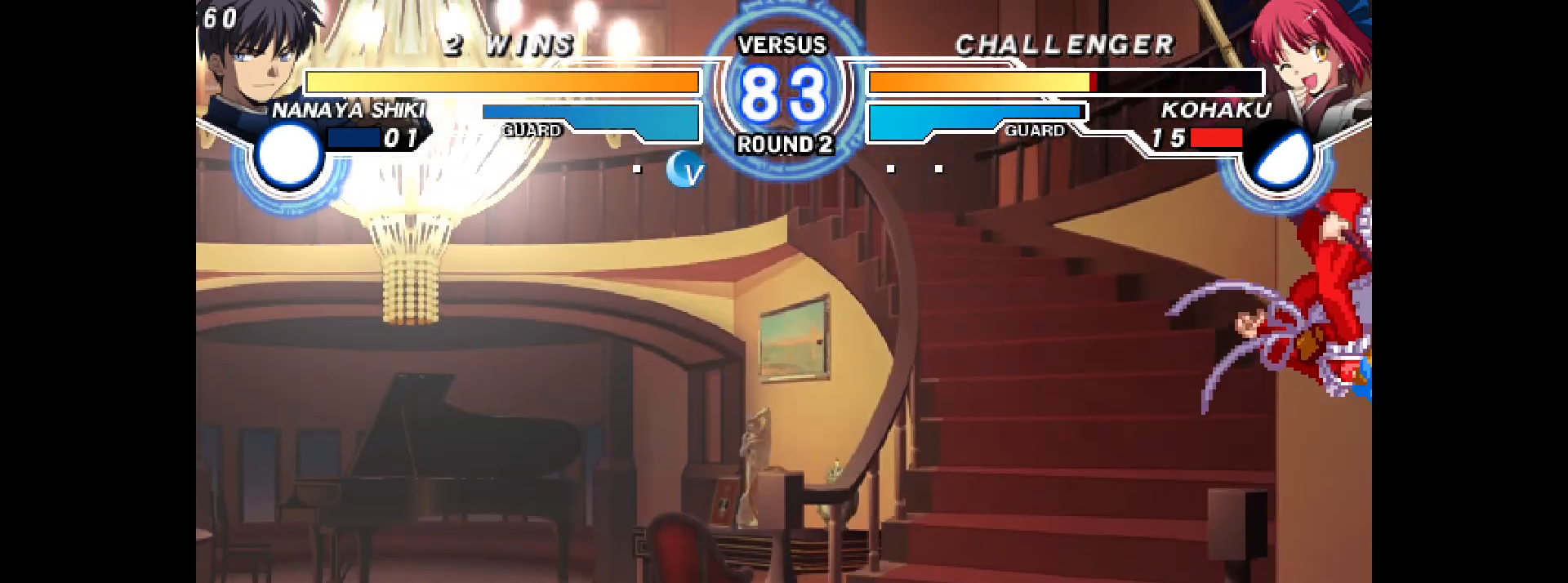
{"dt_ms": 500, "buttons": ["DPAD_LEFT"], "events": [[33, "CIRCLE", "down"], [83, "CIRCLE", "up"], [200, "DPAD_LEFT", "down"], [250, "DPAD_LEFT", "up"], [317, "DPAD_LEFT", "down"]]}
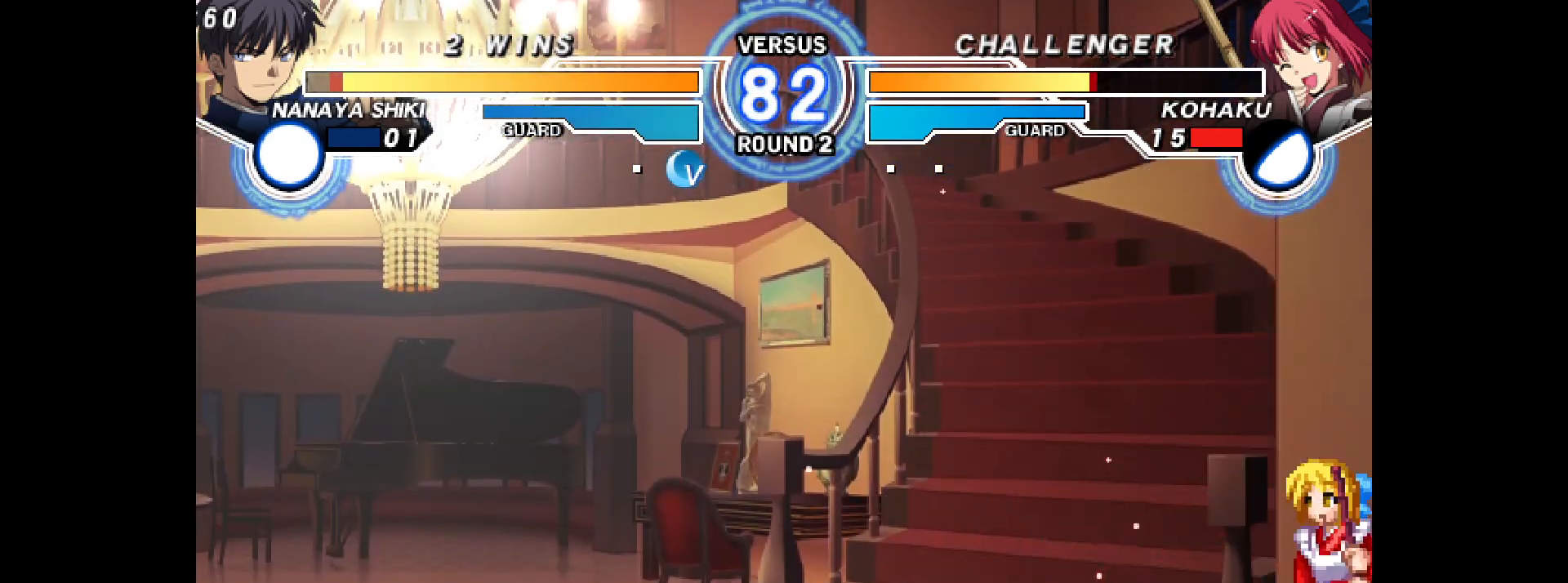
{"dt_ms": 500, "buttons": ["DPAD_DOWN", "DPAD_RIGHT"], "events": [[17, "DPAD_LEFT", "up"], [117, "CIRCLE", "down"], [167, "CIRCLE", "up"], [200, "DPAD_DOWN", "down"], [317, "CIRCLE", "down"], [383, "CIRCLE", "up"], [467, "DPAD_RIGHT", "down"]]}
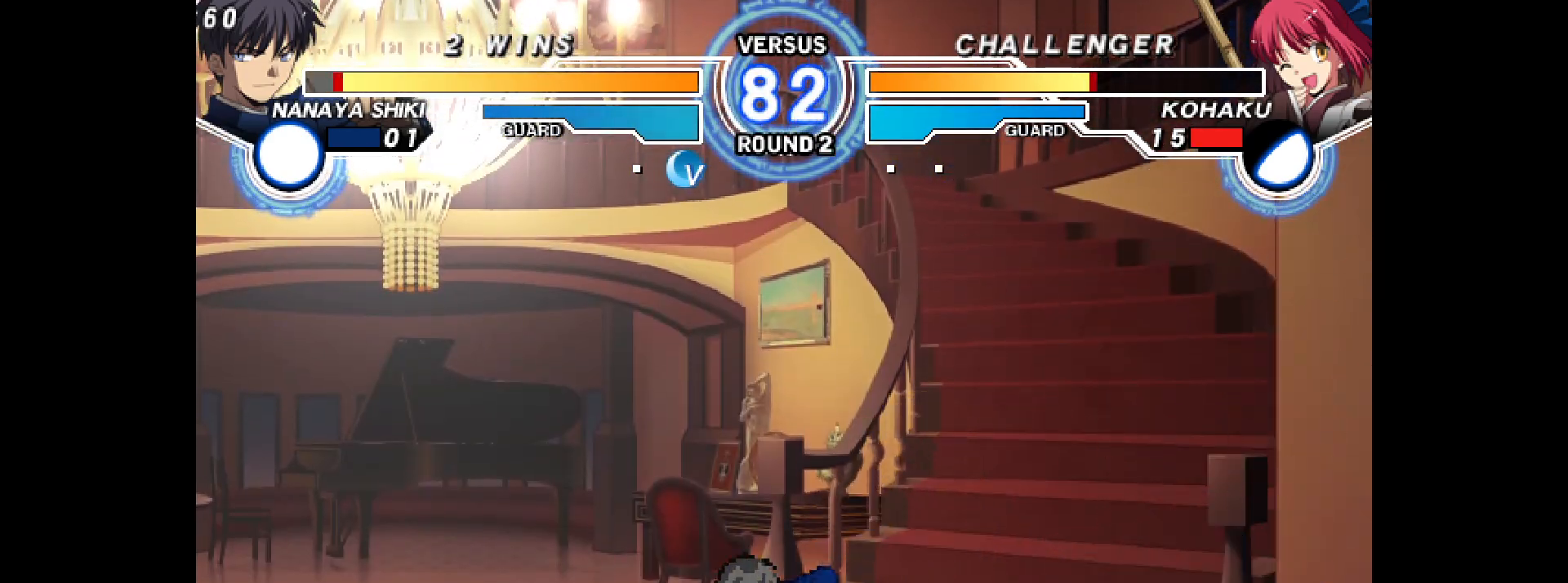
{"dt_ms": 500, "buttons": ["DPAD_UP"], "events": [[150, "L2", "down"], [250, "DPAD_DOWN", "up"], [250, "L2", "up"], [267, "DPAD_RIGHT", "up"], [483, "DPAD_UP", "down"]]}
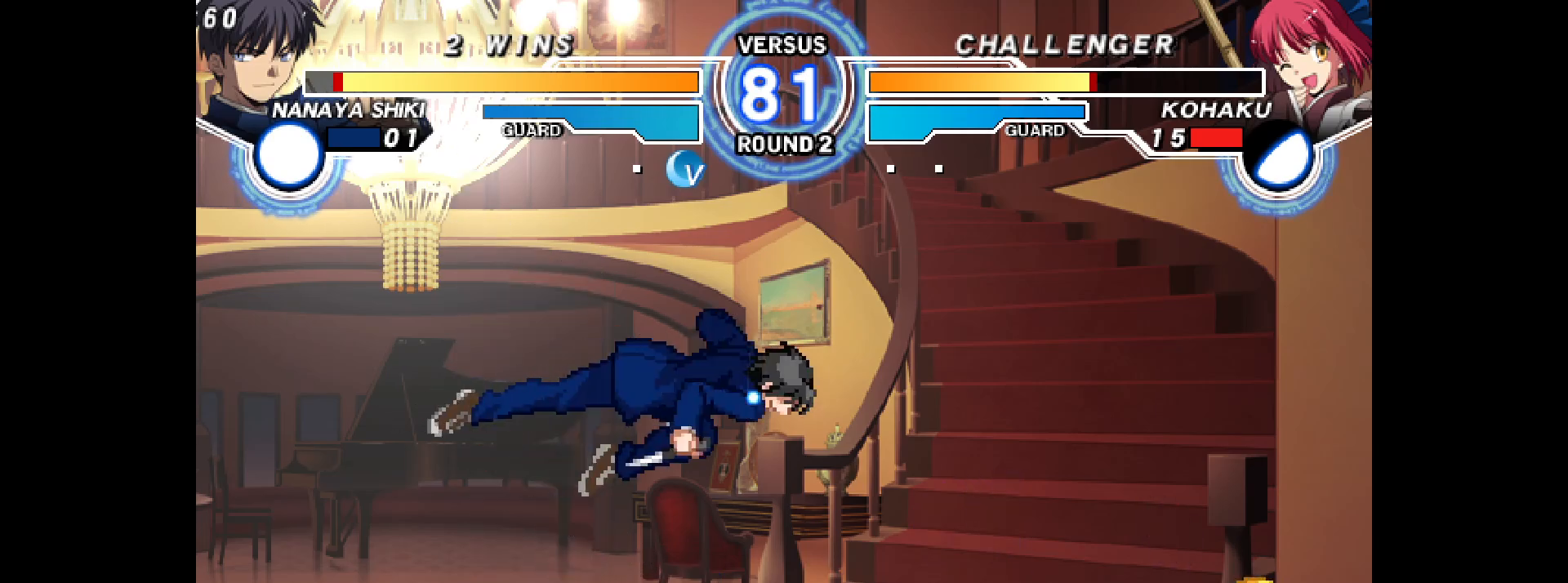
{"dt_ms": 500, "buttons": ["DPAD_RIGHT"]}
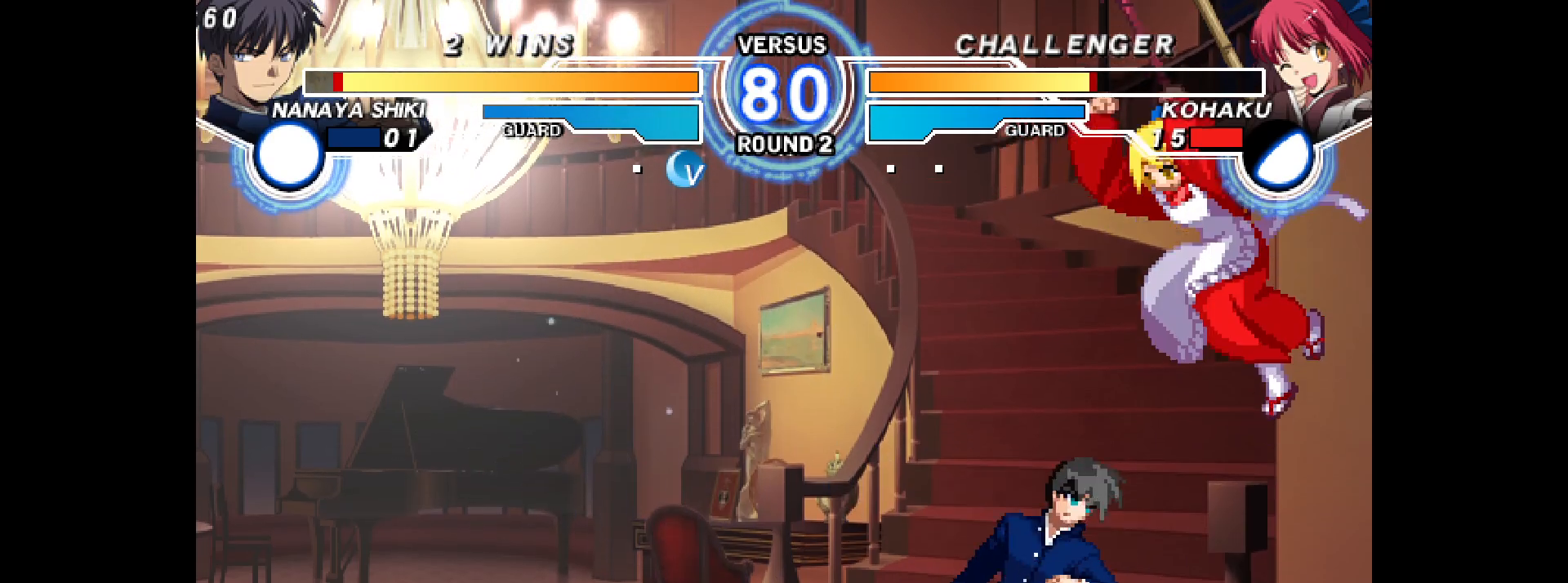
{"dt_ms": 500, "buttons": ["DPAD_DOWN", "DPAD_RIGHT"], "events": [[33, "DPAD_LEFT", "down"], [33, "DPAD_RIGHT", "up"], [50, "DPAD_LEFT", "up"], [50, "DPAD_RIGHT", "down"], [67, "DPAD_RIGHT", "up"], [150, "DPAD_RIGHT", "down"], [167, "DPAD_DOWN", "down"]]}
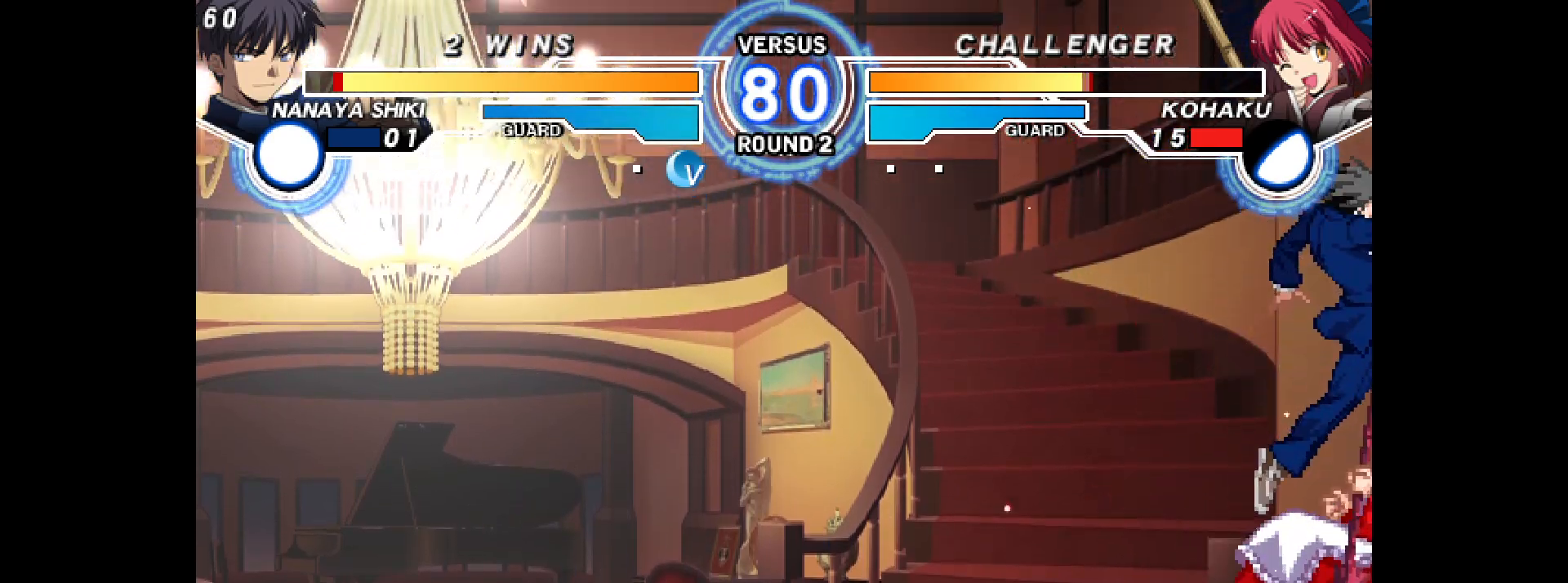
{"dt_ms": 500, "buttons": ["DPAD_LEFT"], "events": [[150, "DPAD_DOWN", "up"], [183, "DPAD_RIGHT", "up"], [217, "DPAD_LEFT", "down"], [233, "L2", "down"], [233, "R2", "down"], [450, "L2", "up"], [467, "R2", "up"]]}
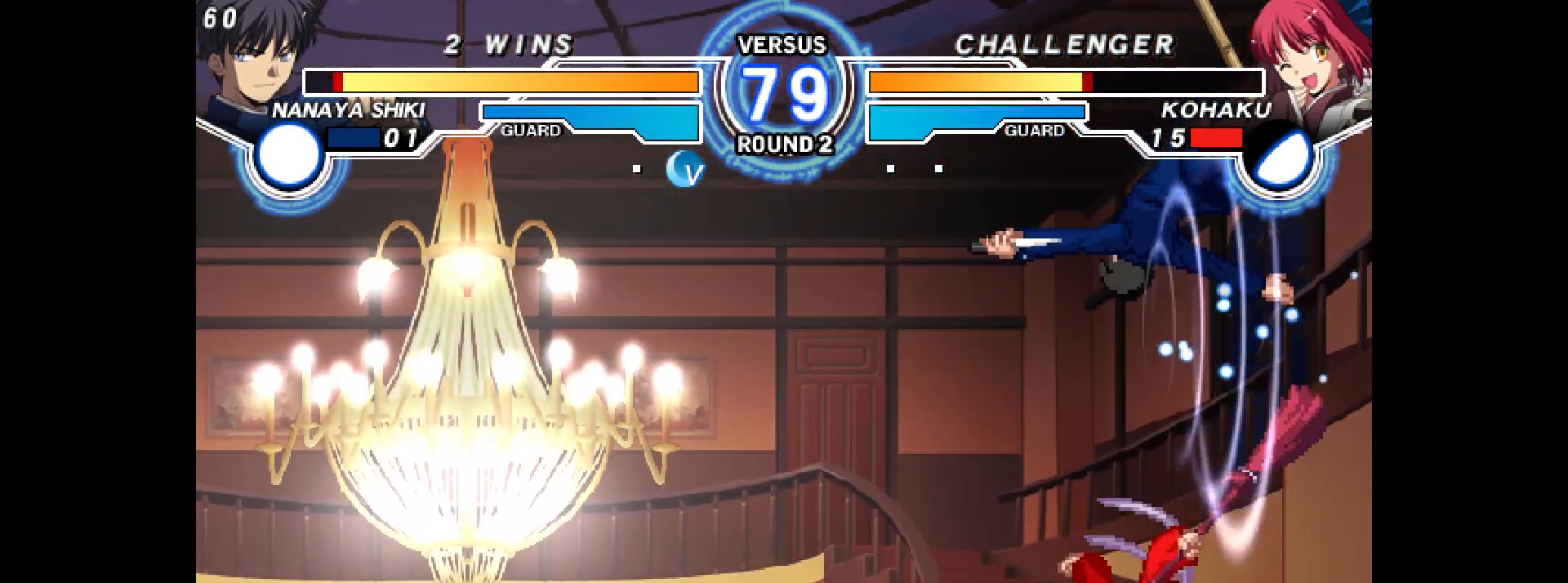
{"dt_ms": 500, "buttons": ["DPAD_LEFT"], "events": [[417, "L2", "down"], [433, "DPAD_LEFT", "up"], [483, "L2", "up"], [500, "DPAD_LEFT", "down"]]}
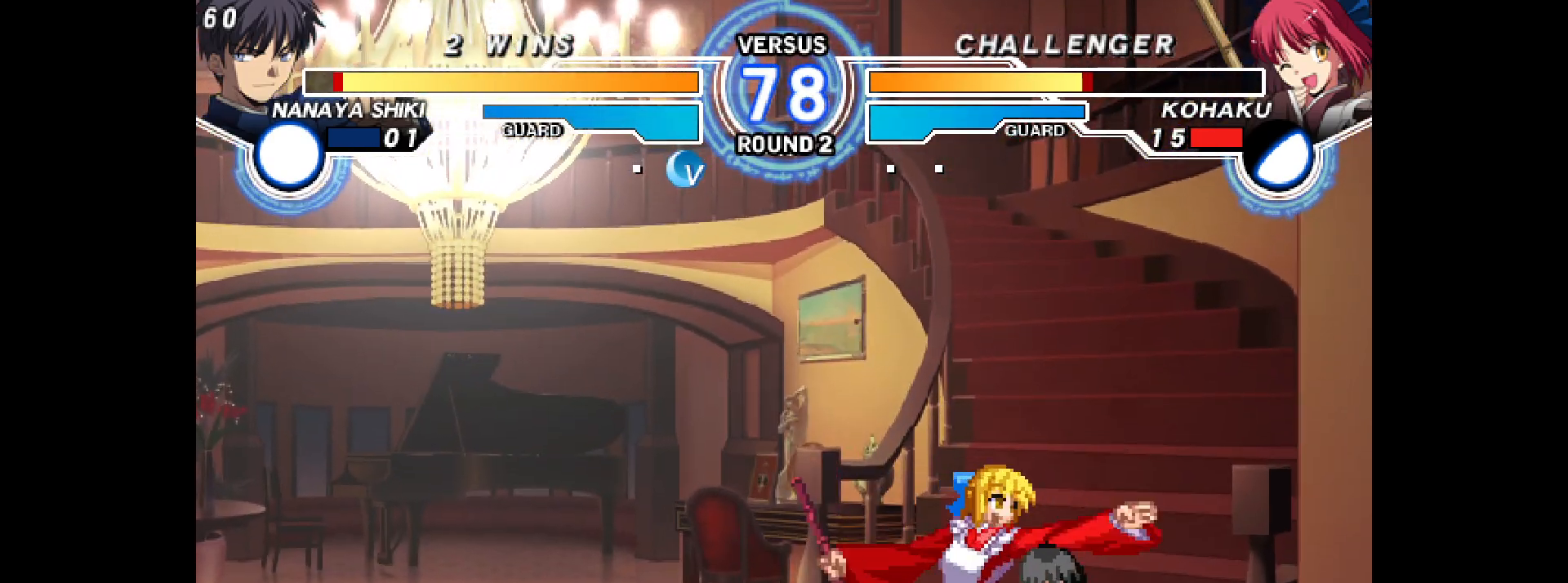
{"dt_ms": 500, "buttons": ["DPAD_DOWN"], "events": [[67, "L2", "down"], [100, "DPAD_LEFT", "up"], [133, "L2", "up"], [283, "L2", "down"], [417, "L2", "up"], [467, "DPAD_DOWN", "down"]]}
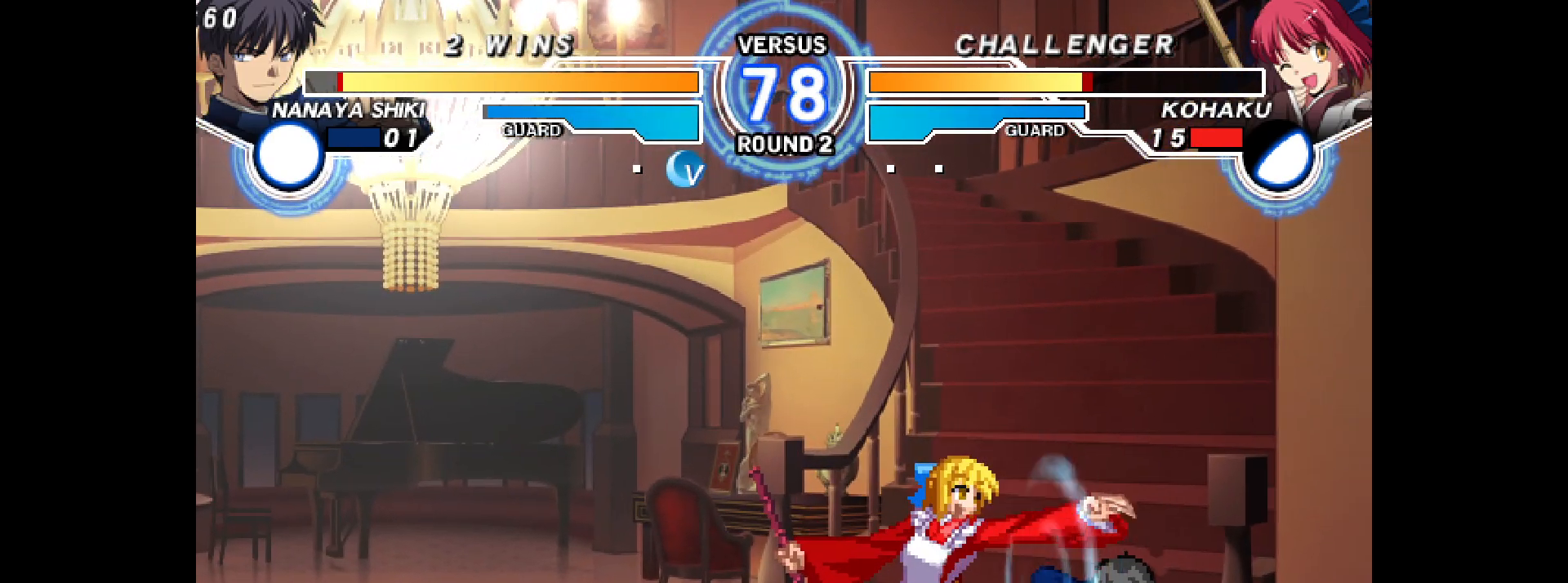
{"dt_ms": 500, "buttons": [], "events": [[50, "R2", "down"], [150, "R2", "up"], [317, "L2", "down"], [383, "L2", "up"], [483, "DPAD_DOWN", "up"]]}
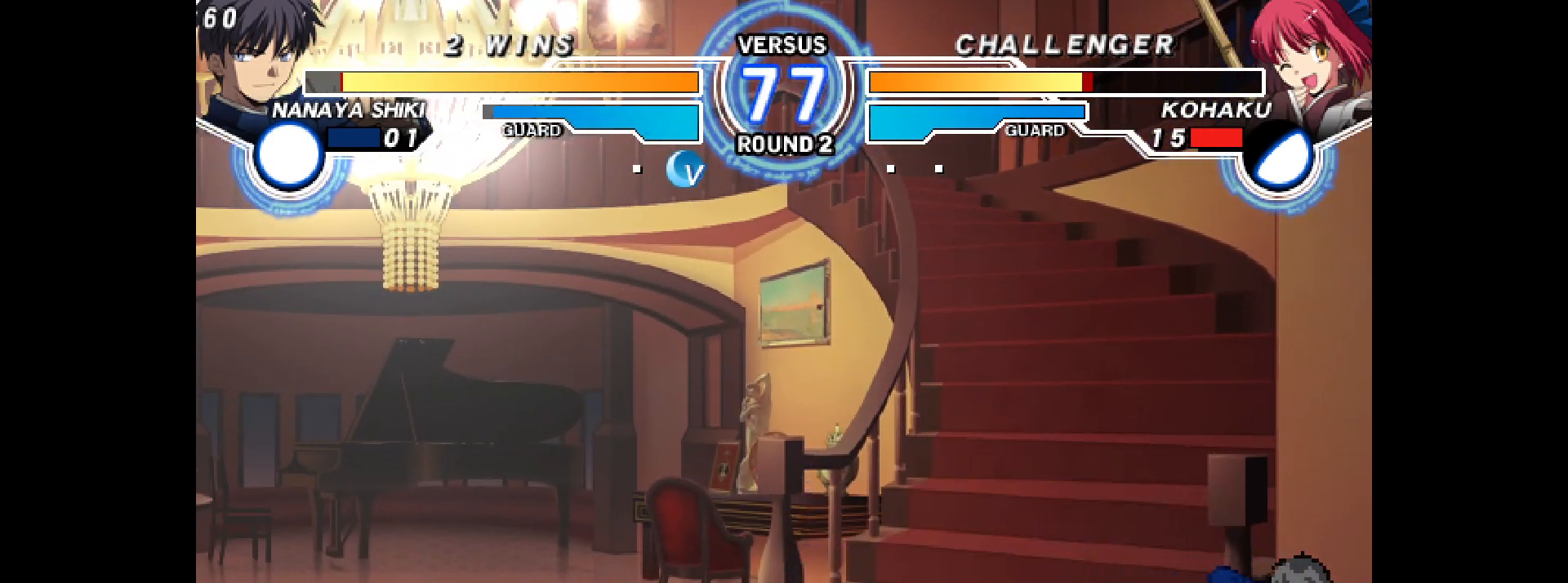
{"dt_ms": 500, "buttons": ["DPAD_LEFT"], "events": [[50, "DPAD_RIGHT", "down"], [117, "DPAD_RIGHT", "up"], [167, "DPAD_RIGHT", "down"], [217, "DPAD_DOWN", "down"], [250, "DPAD_RIGHT", "up"], [300, "DPAD_LEFT", "down"], [333, "CIRCLE", "down"], [333, "DPAD_DOWN", "up"], [383, "CIRCLE", "up"]]}
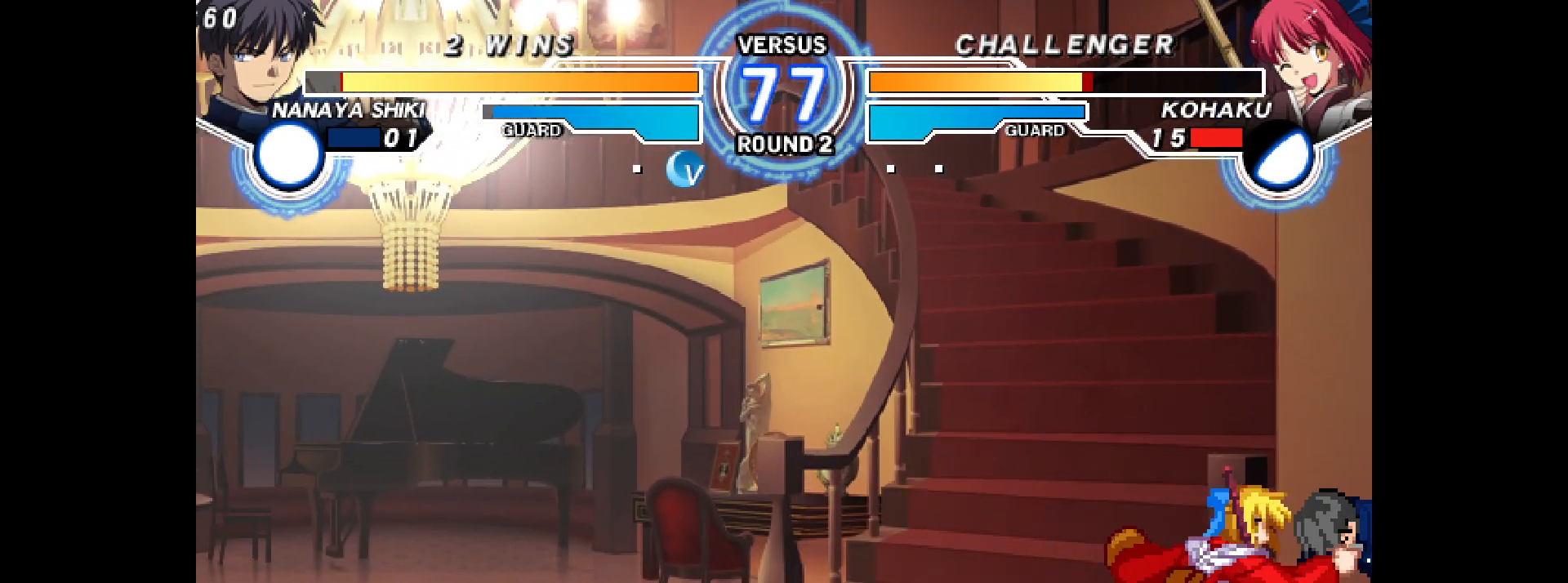
{"dt_ms": 500, "buttons": [], "events": [[117, "DPAD_LEFT", "up"], [267, "DPAD_DOWN", "down"], [450, "L2", "down"], [483, "DPAD_DOWN", "up"], [500, "L2", "up"]]}
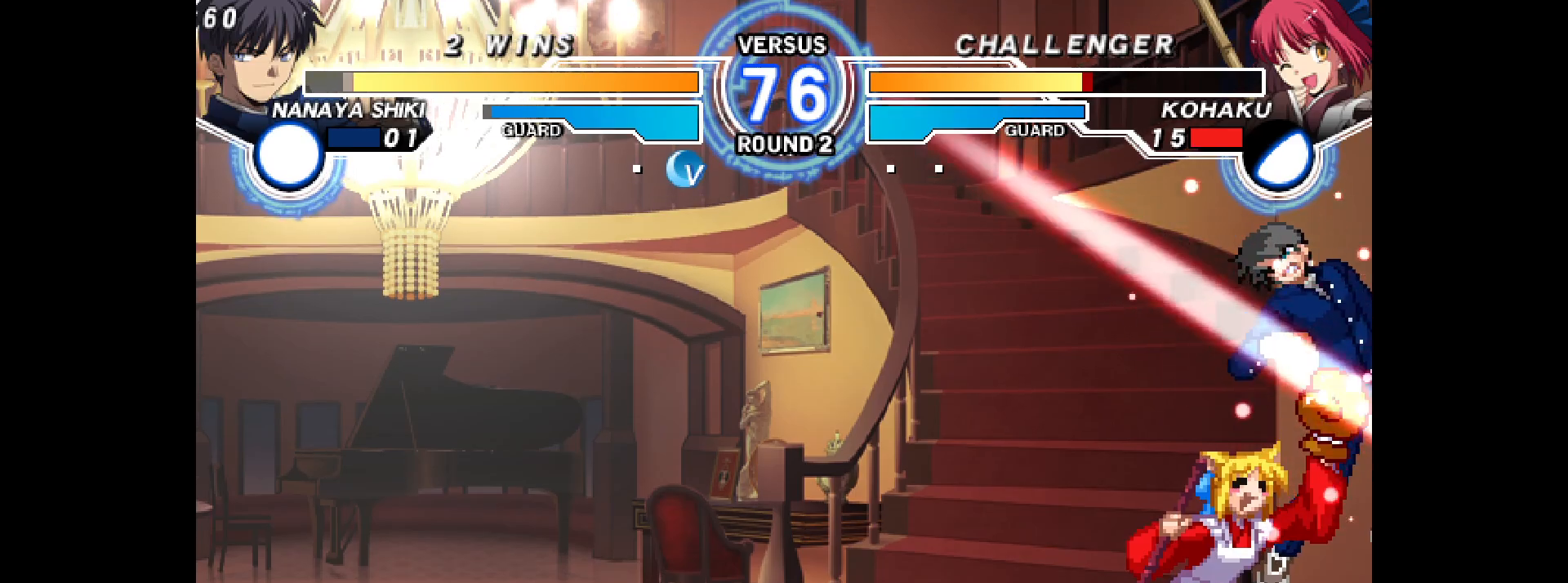
{"dt_ms": 500, "buttons": [], "events": [[133, "R2", "down"], [467, "R2", "up"]]}
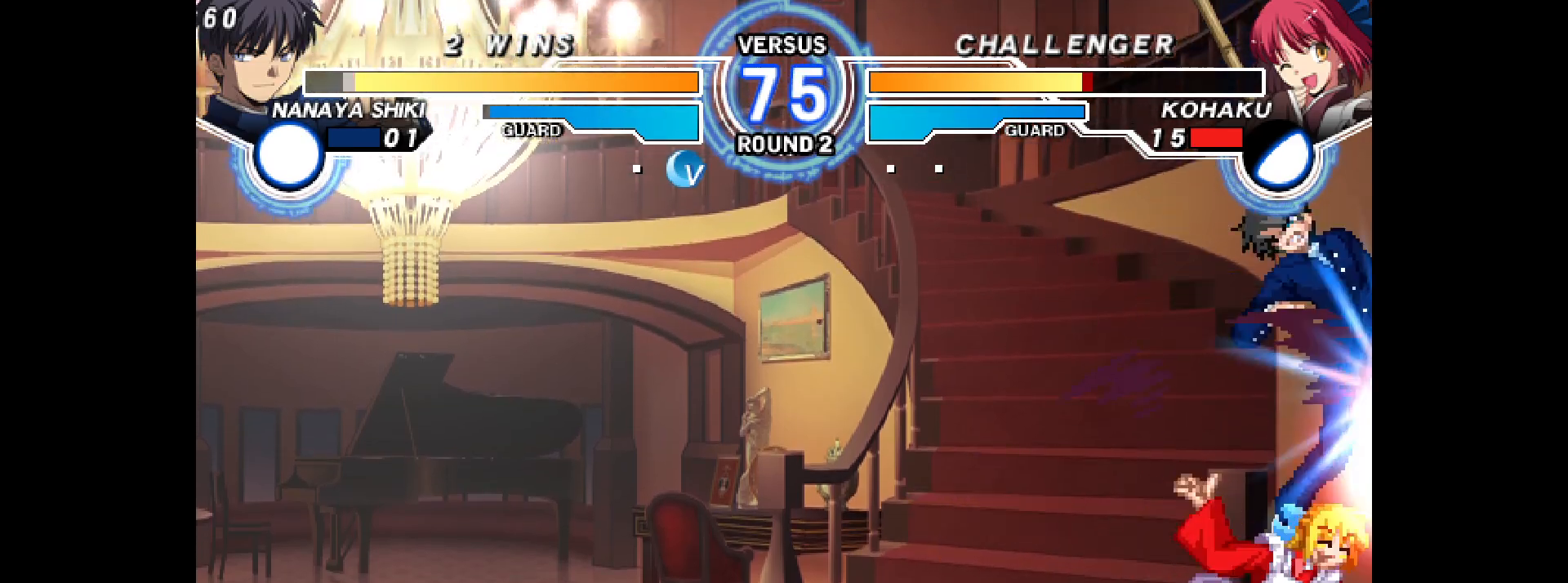
{"dt_ms": 500, "buttons": ["DPAD_DOWN", "DPAD_RIGHT"], "events": [[217, "L2", "down"], [267, "L2", "up"], [350, "L2", "down"], [400, "L2", "up"], [417, "DPAD_DOWN", "down"], [467, "DPAD_RIGHT", "down"]]}
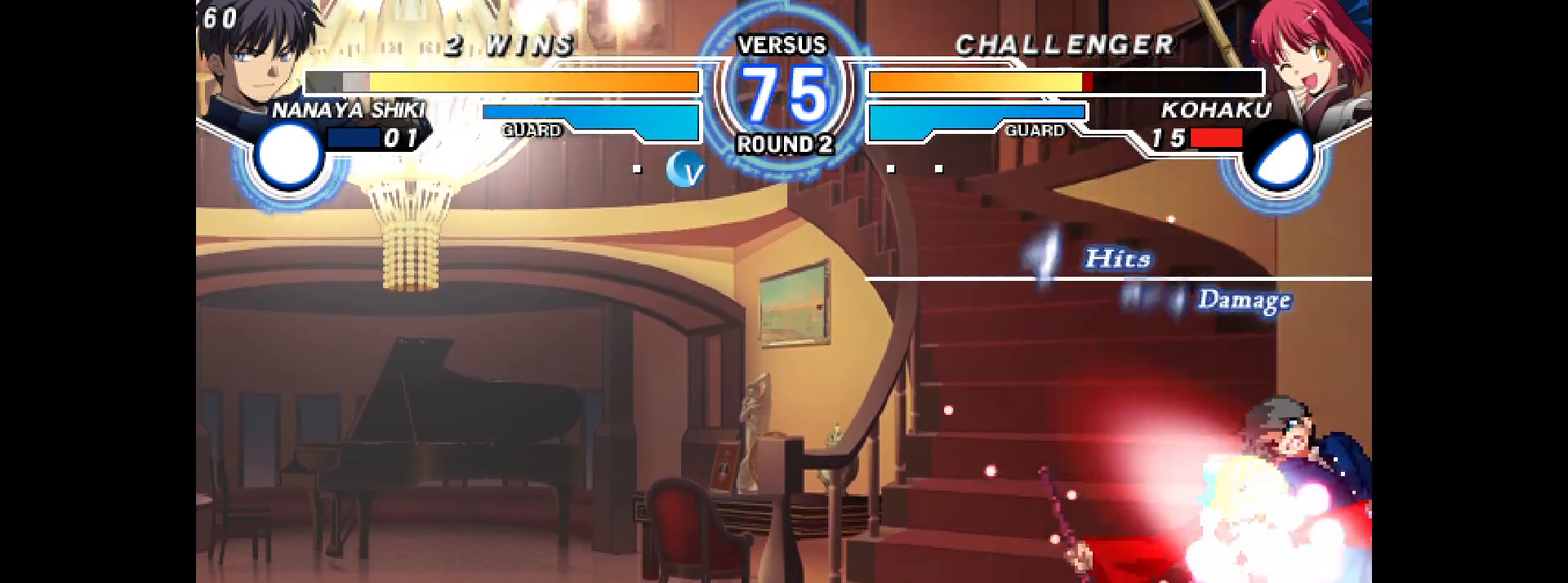
{"dt_ms": 500, "buttons": ["L2"], "events": [[17, "DPAD_DOWN", "up"], [50, "R2", "down"], [100, "DPAD_RIGHT", "up"], [100, "R2", "up"], [467, "L2", "down"]]}
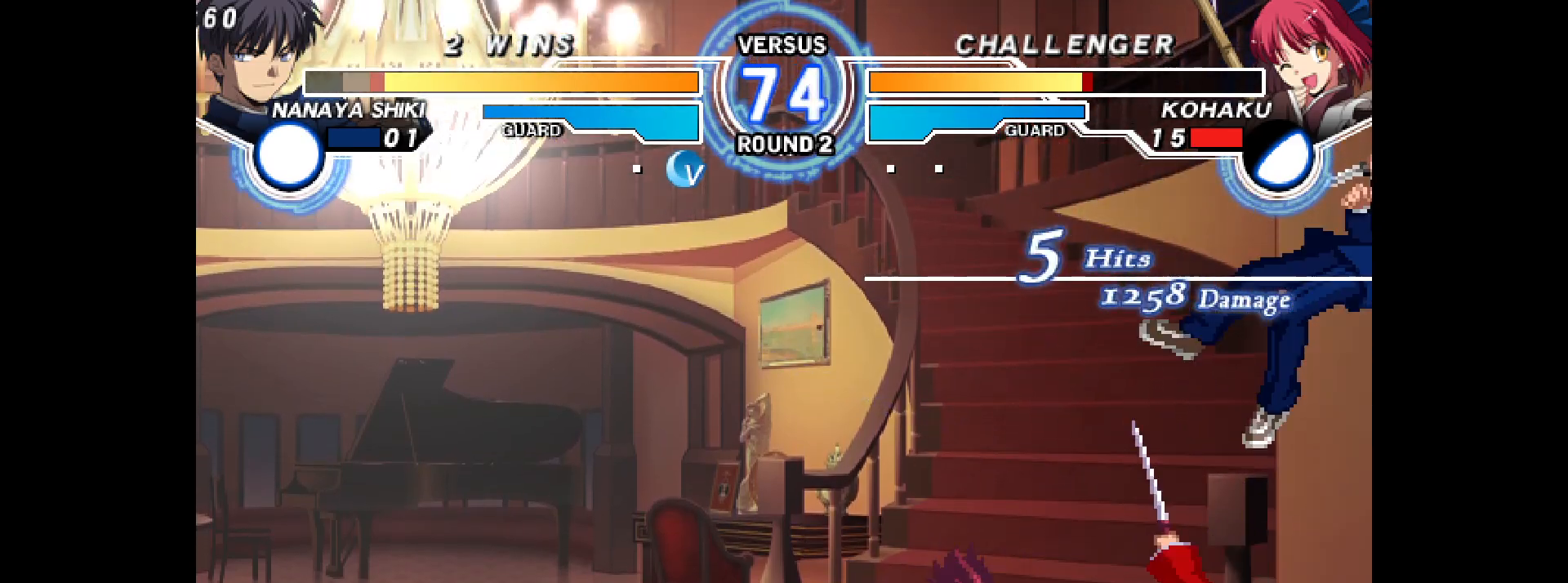
{"dt_ms": 500, "buttons": [], "events": [[33, "L2", "up"]]}
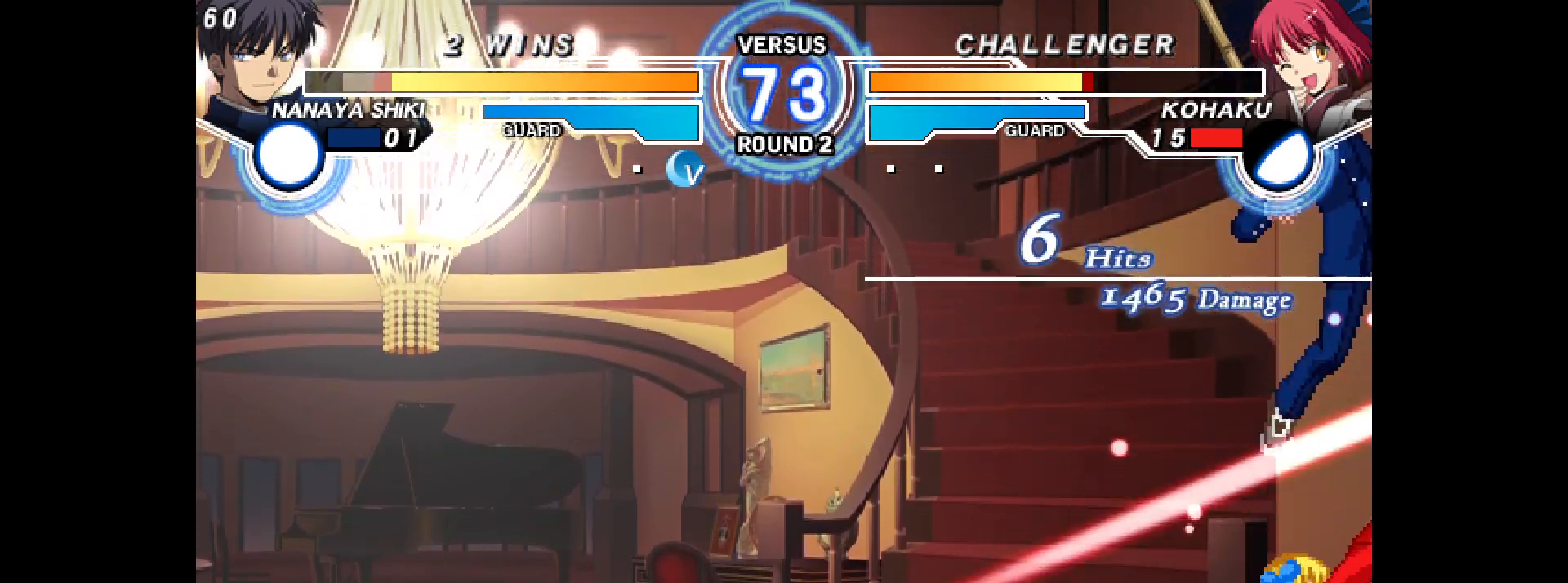
{"dt_ms": 500, "buttons": [], "events": []}
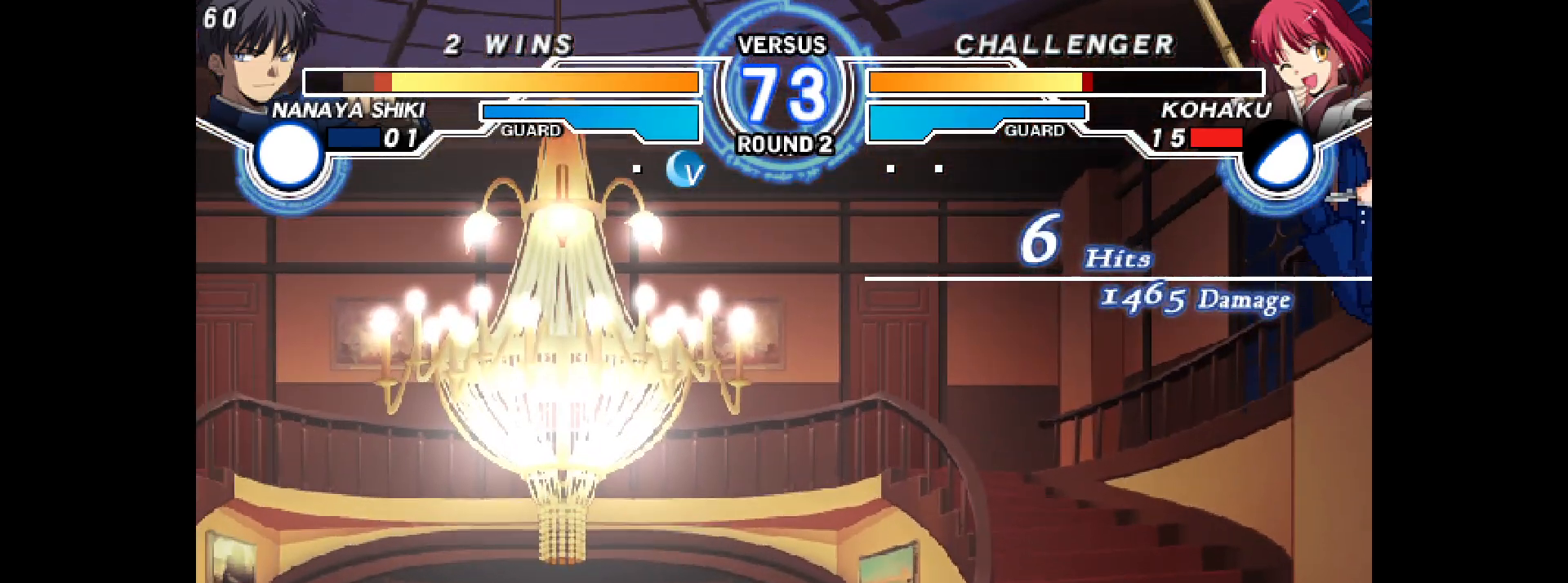
{"dt_ms": 500, "buttons": ["DPAD_DOWN", "DPAD_RIGHT"], "events": [[250, "L2", "down"], [350, "L2", "up"], [383, "CIRCLE", "down"], [417, "DPAD_DOWN", "down"], [467, "CIRCLE", "up"], [483, "DPAD_RIGHT", "down"]]}
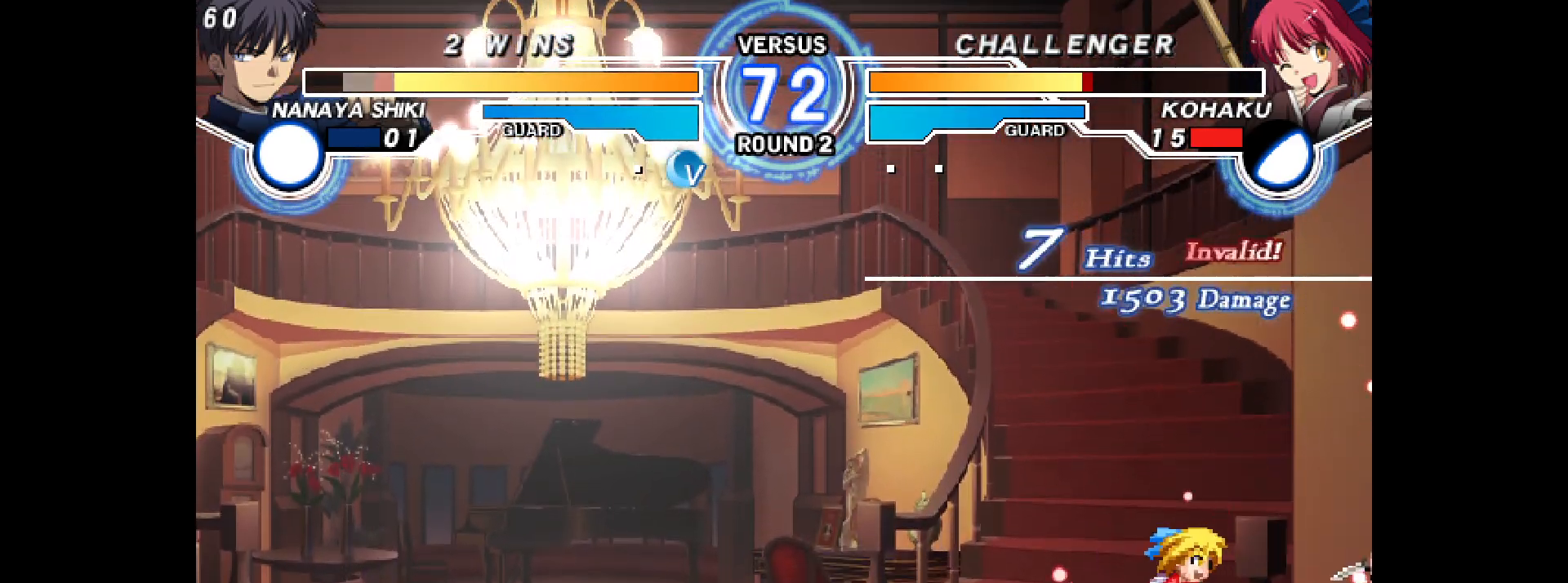
{"dt_ms": 1000, "buttons": ["DPAD_RIGHT"]}
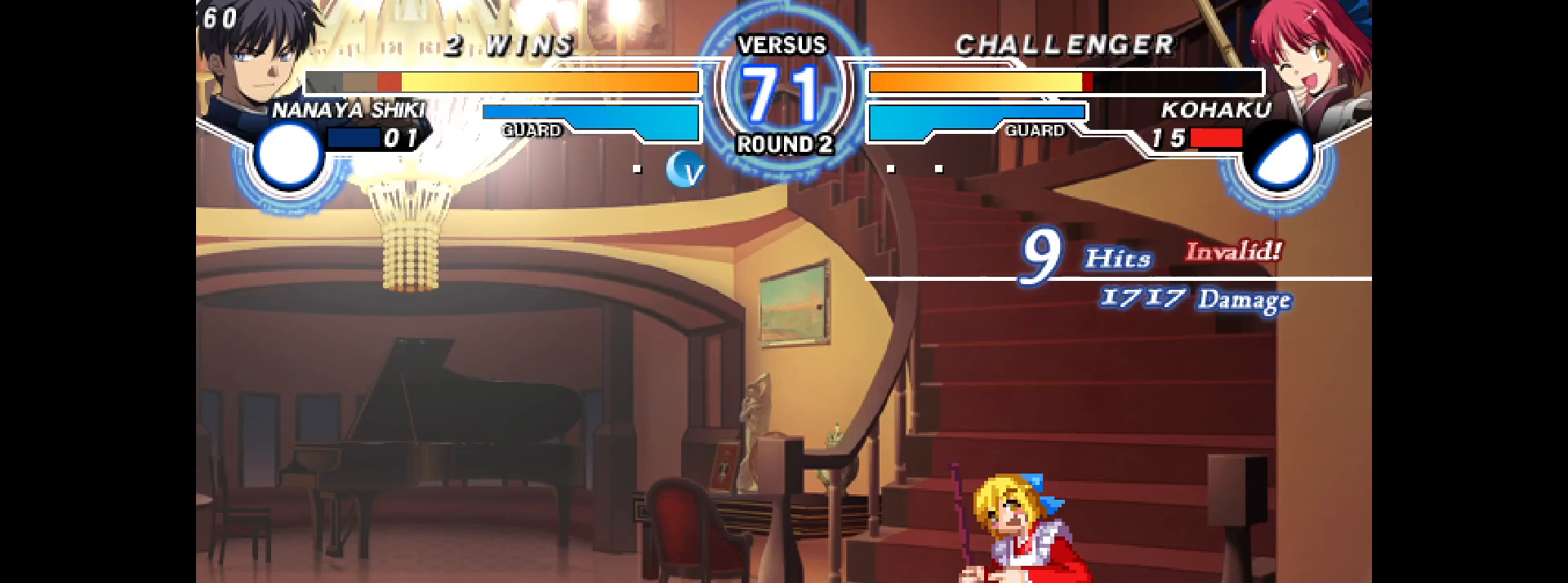
{"dt_ms": 500, "buttons": ["DPAD_DOWN"], "events": [[33, "DPAD_RIGHT", "up"], [83, "DPAD_RIGHT", "down"], [250, "DPAD_DOWN", "down"], [300, "DPAD_RIGHT", "up"], [317, "L2", "down"], [350, "DPAD_RIGHT", "down"], [417, "DPAD_RIGHT", "up"], [417, "L2", "up"]]}
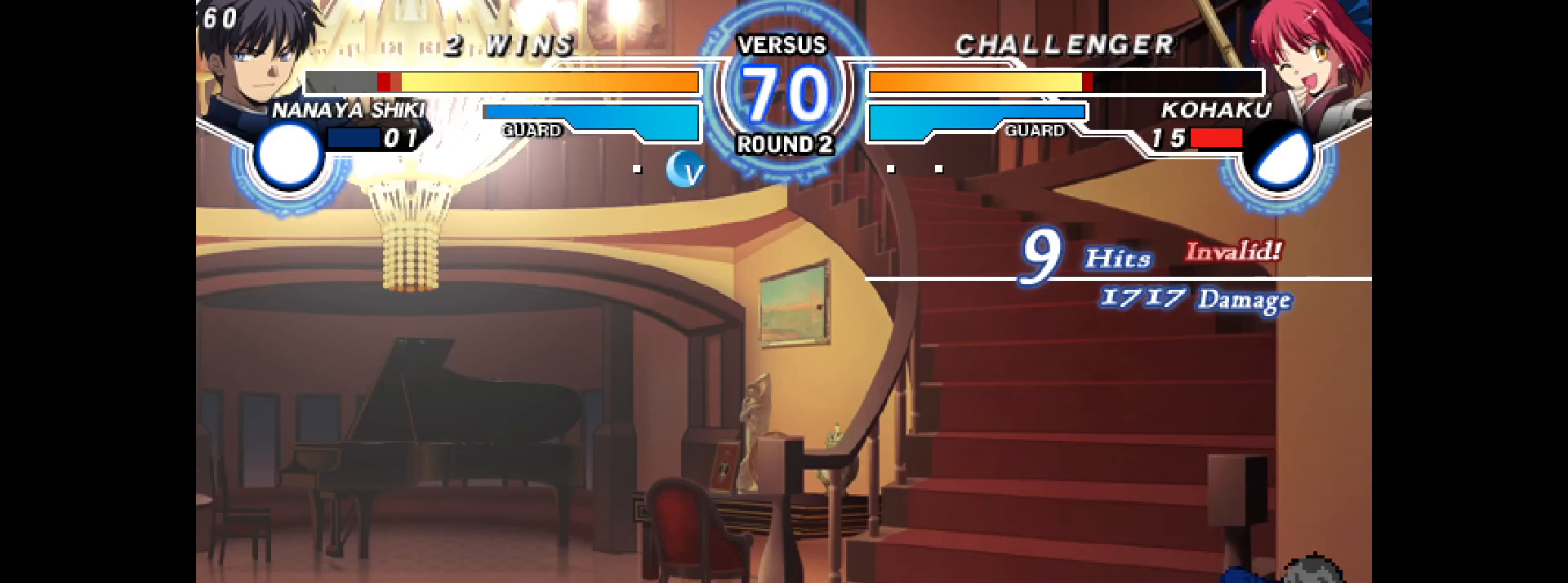
{"dt_ms": 500, "buttons": ["R2", "DPAD_DOWN"], "events": [[67, "L2", "down"], [133, "L2", "up"], [417, "R2", "down"], [467, "R2", "up"], [500, "R2", "down"]]}
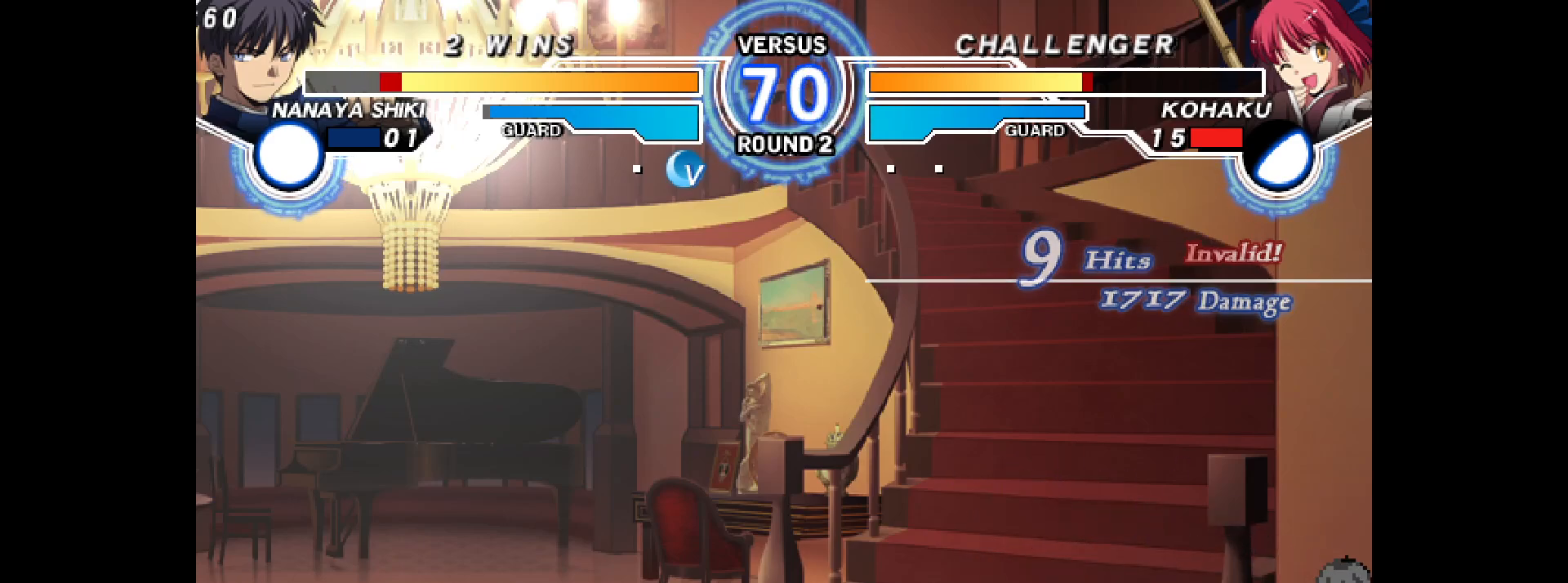
{"dt_ms": 500, "buttons": [], "events": [[17, "R2", "up"], [83, "DPAD_DOWN", "up"], [150, "L2", "down"], [233, "L2", "up"]]}
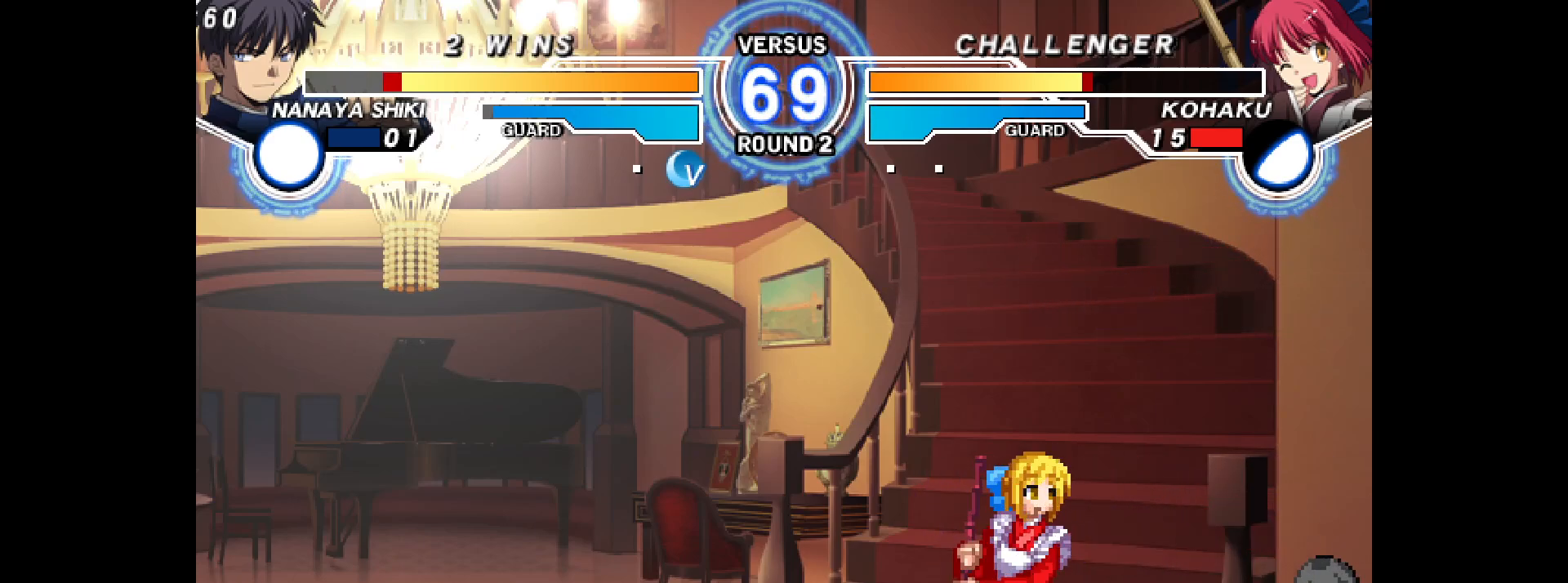
{"dt_ms": 500, "buttons": ["CIRCLE"], "events": [[33, "DPAD_UP", "down"], [133, "DPAD_UP", "up"], [483, "CIRCLE", "down"]]}
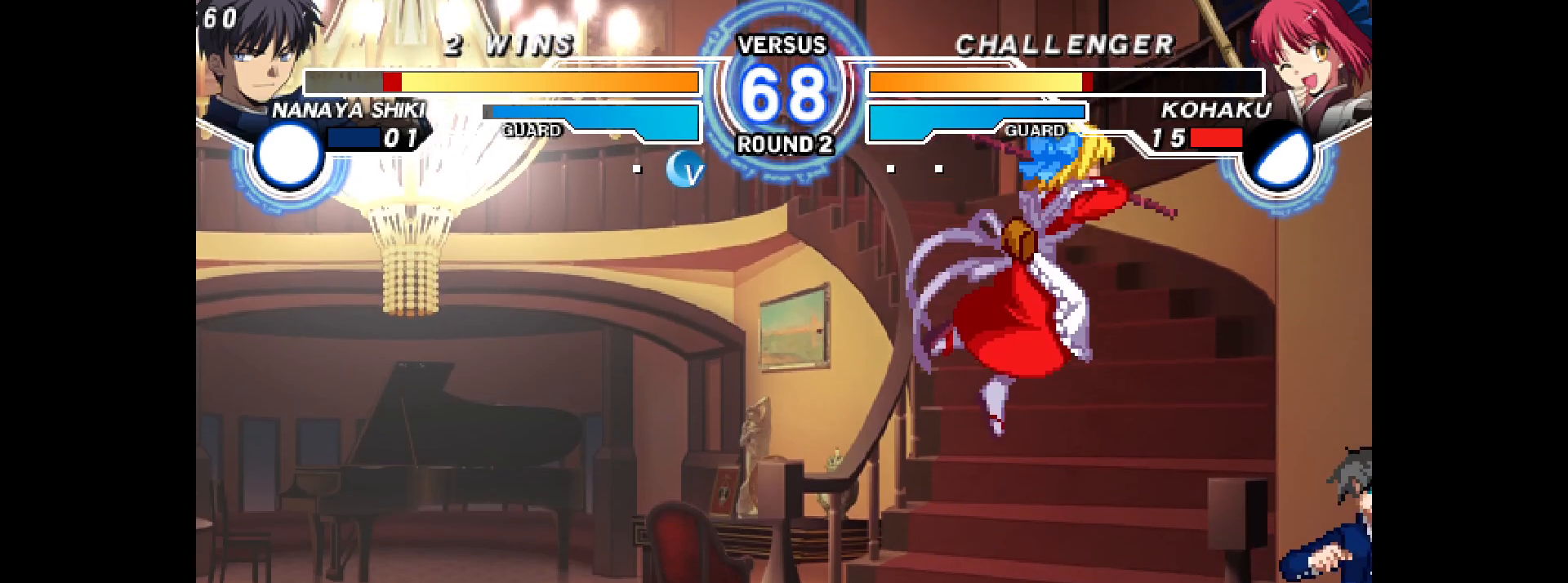
{"dt_ms": 500, "buttons": ["DPAD_LEFT"], "events": [[50, "CIRCLE", "up"], [167, "DPAD_LEFT", "down"]]}
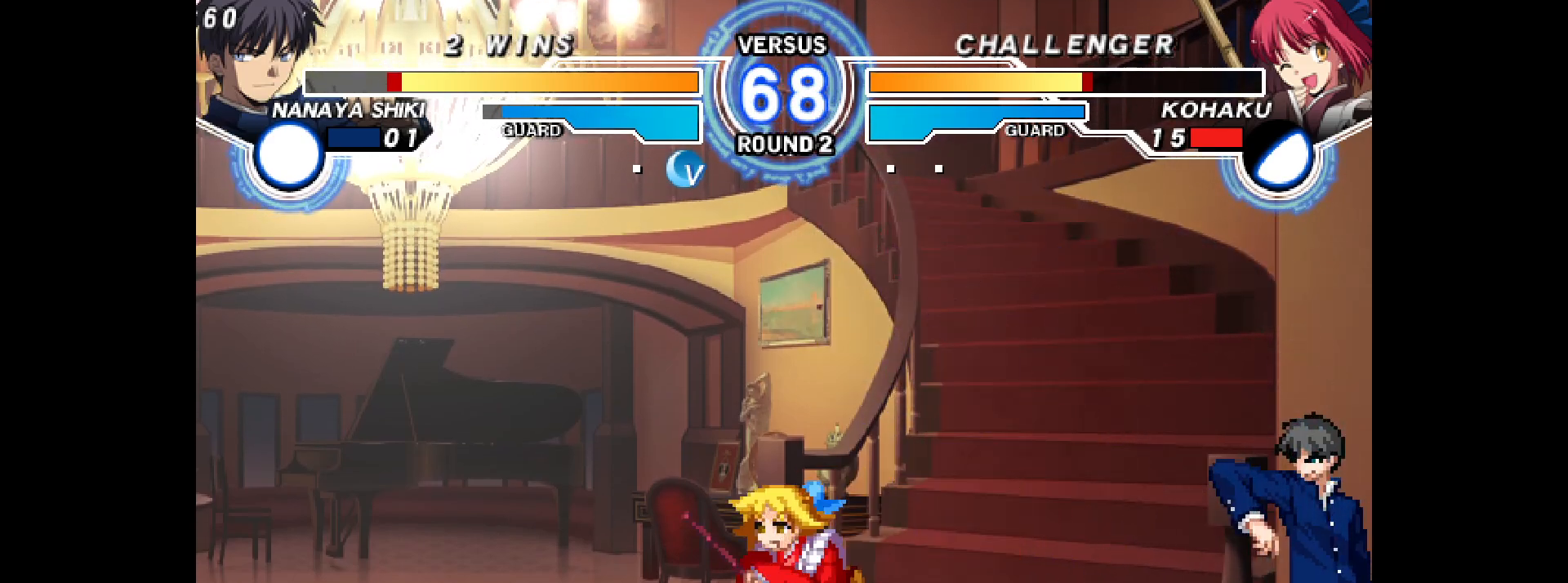
{"dt_ms": 500, "buttons": [], "events": [[100, "TRIANGLE", "down"], [267, "DPAD_LEFT", "up"], [267, "DPAD_RIGHT", "down"], [283, "TRIANGLE", "up"], [367, "TRIANGLE", "down"], [417, "TRIANGLE", "up"], [433, "R1", "down"], [450, "R1", "up"], [467, "DPAD_RIGHT", "up"]]}
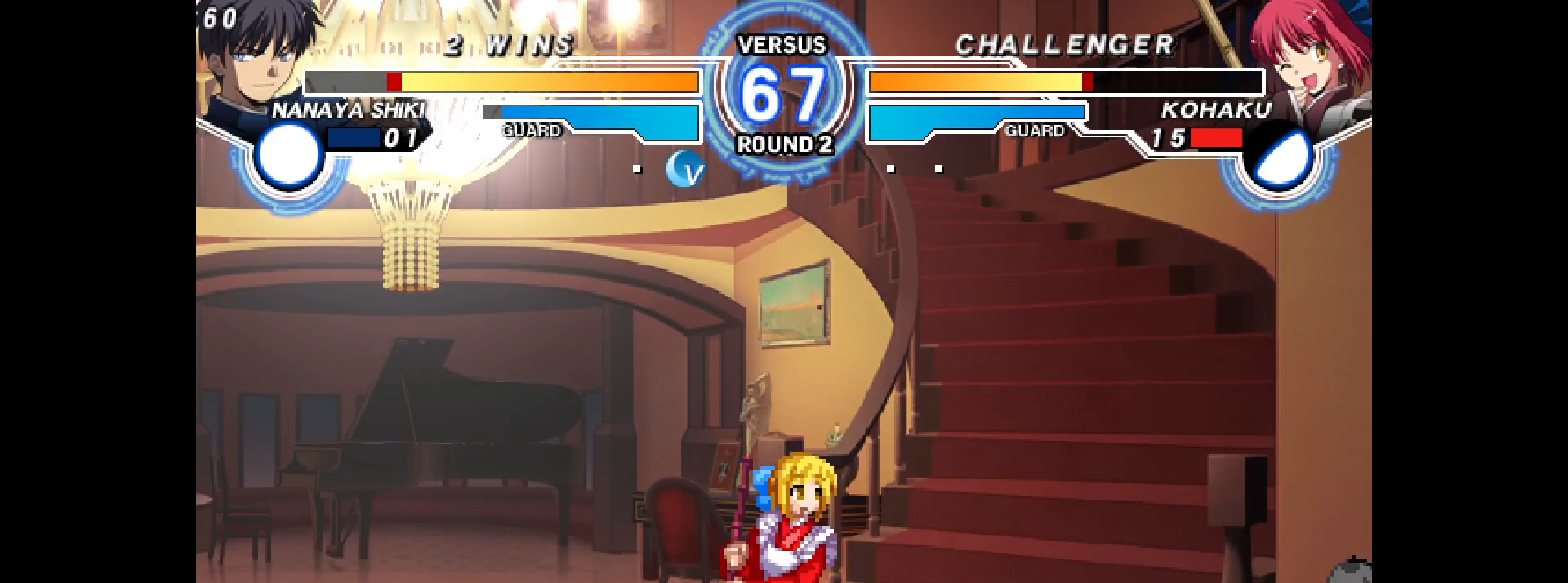
{"dt_ms": 500, "buttons": [], "events": [[50, "DPAD_UP", "down"], [100, "DPAD_UP", "up"]]}
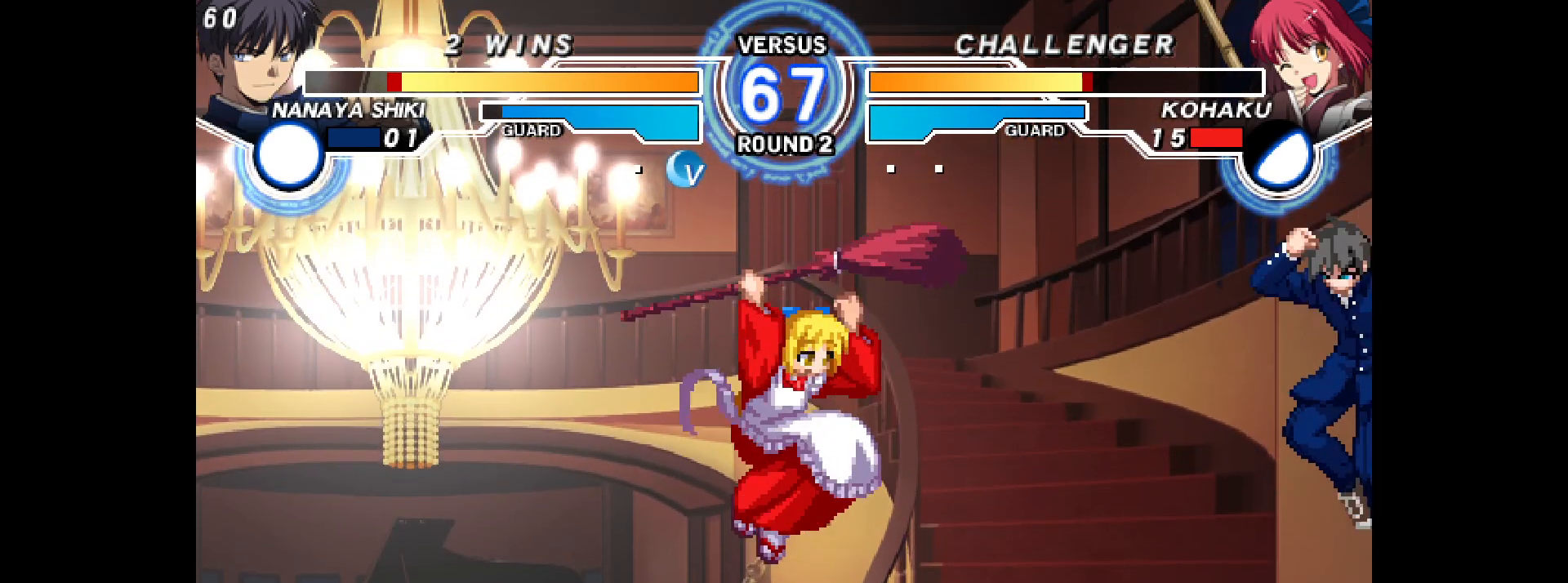
{"dt_ms": 500, "buttons": ["DPAD_DOWN", "DPAD_LEFT"], "events": [[183, "DPAD_LEFT", "down"], [217, "DPAD_DOWN", "down"], [350, "R2", "down"], [400, "TRIANGLE", "down"], [417, "R2", "up"], [467, "TRIANGLE", "up"]]}
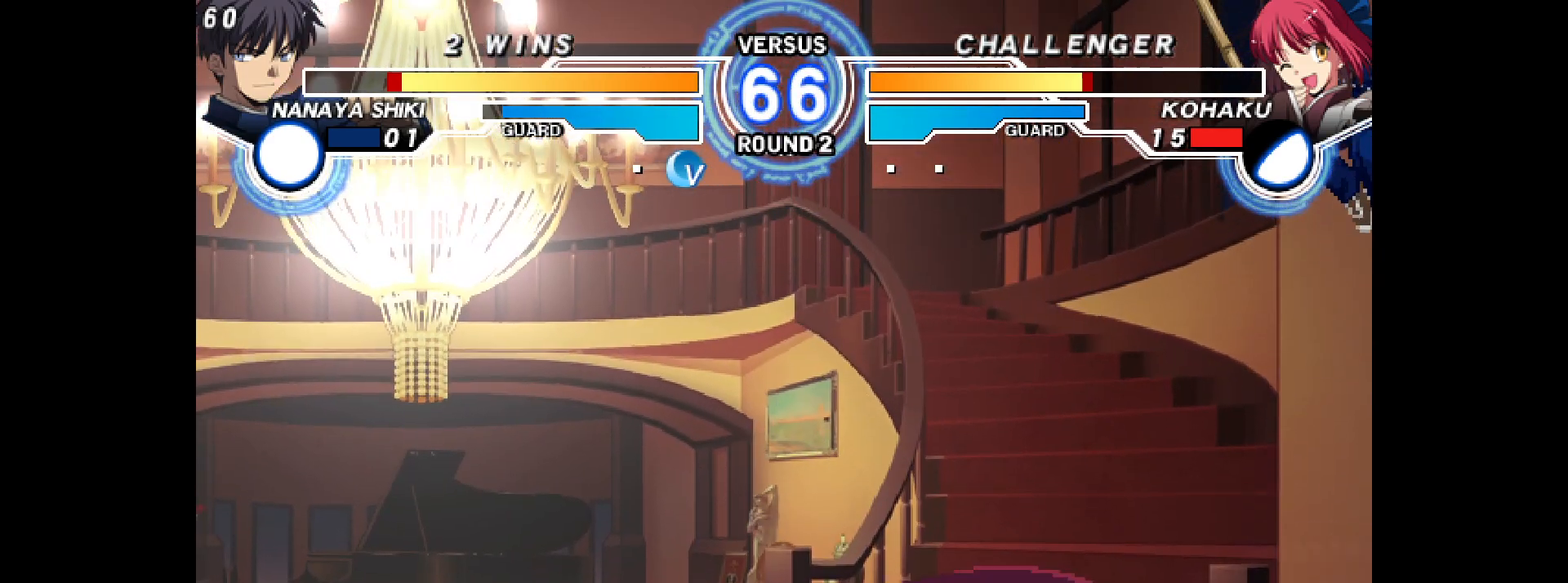
{"dt_ms": 500, "buttons": ["DPAD_LEFT"], "events": [[67, "DPAD_DOWN", "up"], [83, "SQUARE", "down"], [133, "SQUARE", "up"], [217, "CIRCLE", "down"], [233, "CIRCLE", "up"], [283, "TRIANGLE", "down"], [367, "TRIANGLE", "up"]]}
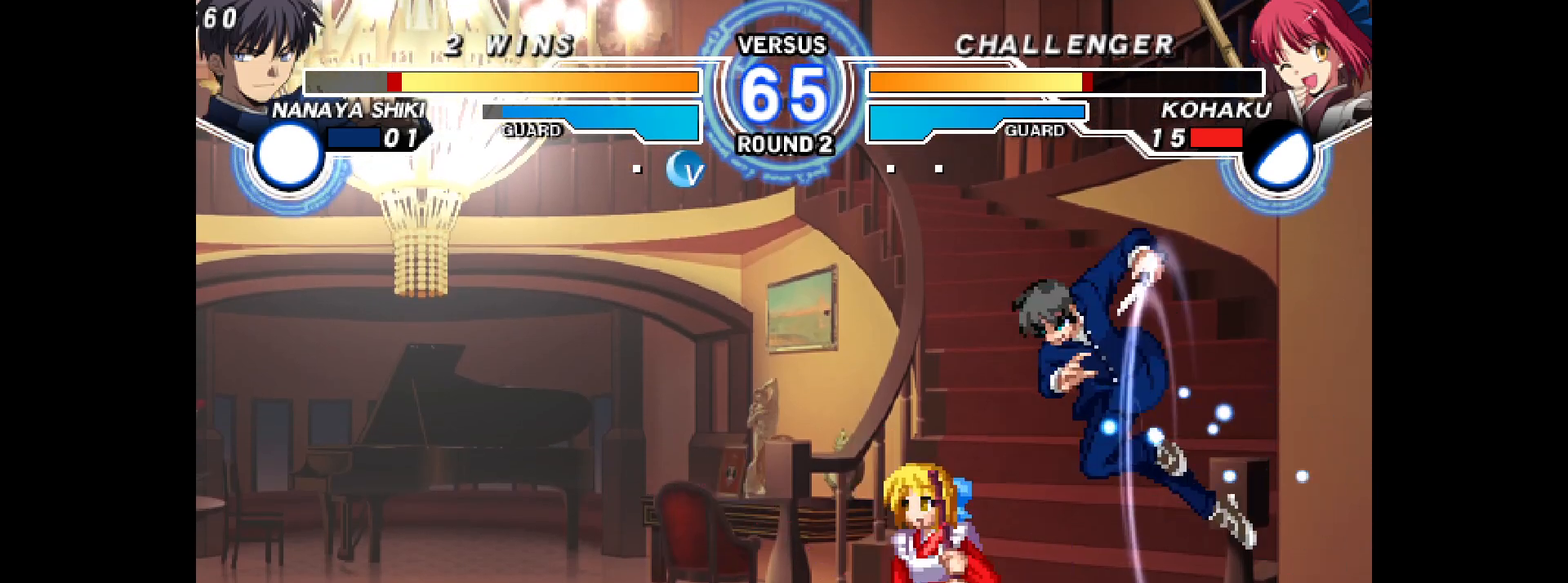
{"dt_ms": 500, "buttons": ["DPAD_DOWN", "DPAD_LEFT"], "events": [[17, "DPAD_UP", "down"], [200, "DPAD_UP", "up"], [300, "DPAD_DOWN", "down"]]}